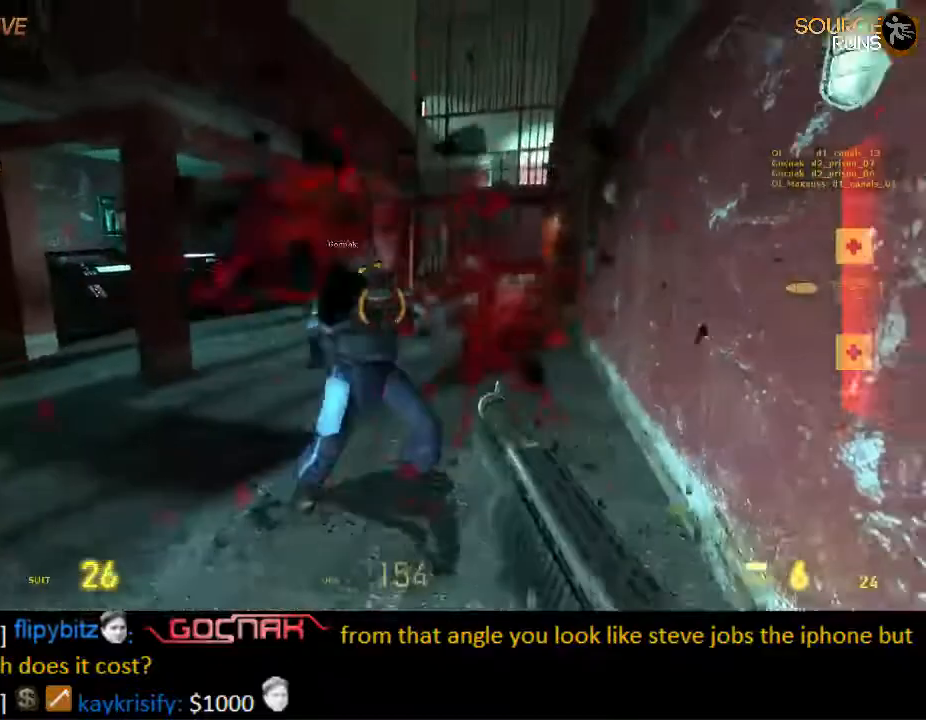
Gameplay with keyboard and mouse; each line is a JSON object with the keys and mouse buttons held at the frame after it. "events" lists presses ("down") and releases ("up") of "1", "2", "3", "4", "5", "a", "alt", "c", "ctrl", "d", "e", "f", "q", "r", "s", "shift", "space", "tab", "v", "w", "x", "z", "mouse_left", "mouse_middle", "mouse_right", "mouse_wheel_up" and "mouse_wheel_down" between this image and that frame as [ms after this image, input, new state], when the widget could be followed in between. "mouse_left", "mouse_middle", "mouse_right", "mouse_wheel_up", "mouse_wheel_down" = the "left", "middle", "right", "wheel_up", "wheel_down" buttons of the "mouse" list. No other keys are recorded. Mouse movement is not recorded.
{"keys": [], "mouse": [], "events": [[134, "mouse_right", "down"], [300, "mouse_right", "up"], [367, "mouse_right", "down"], [500, "mouse_right", "up"]]}
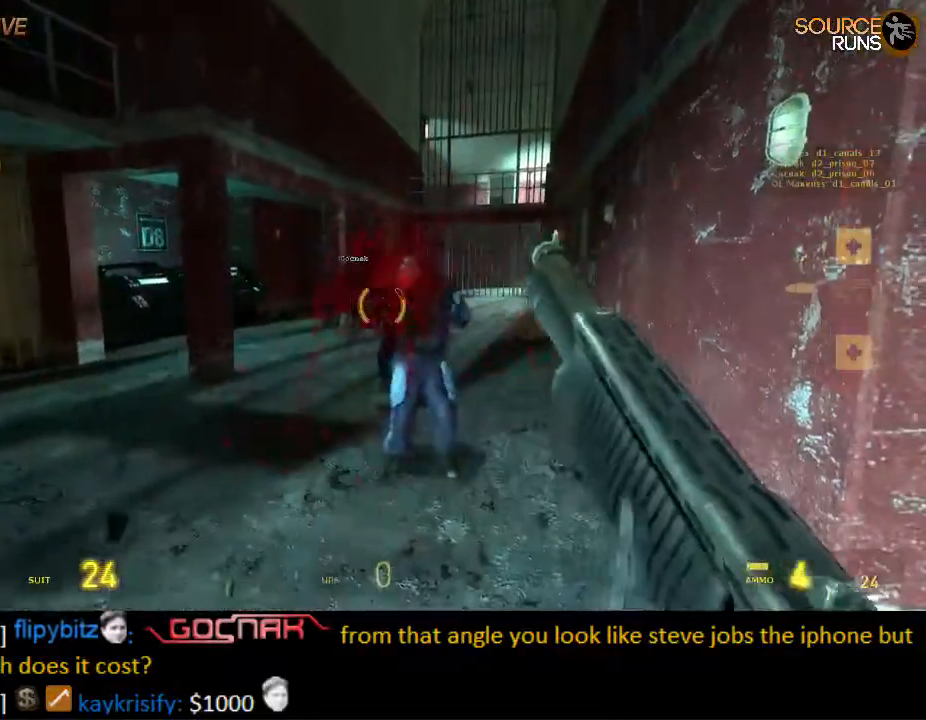
{"keys": [], "mouse": [], "events": [[34, "mouse_right", "down"], [167, "mouse_right", "up"], [234, "w", "down"], [367, "w", "up"]]}
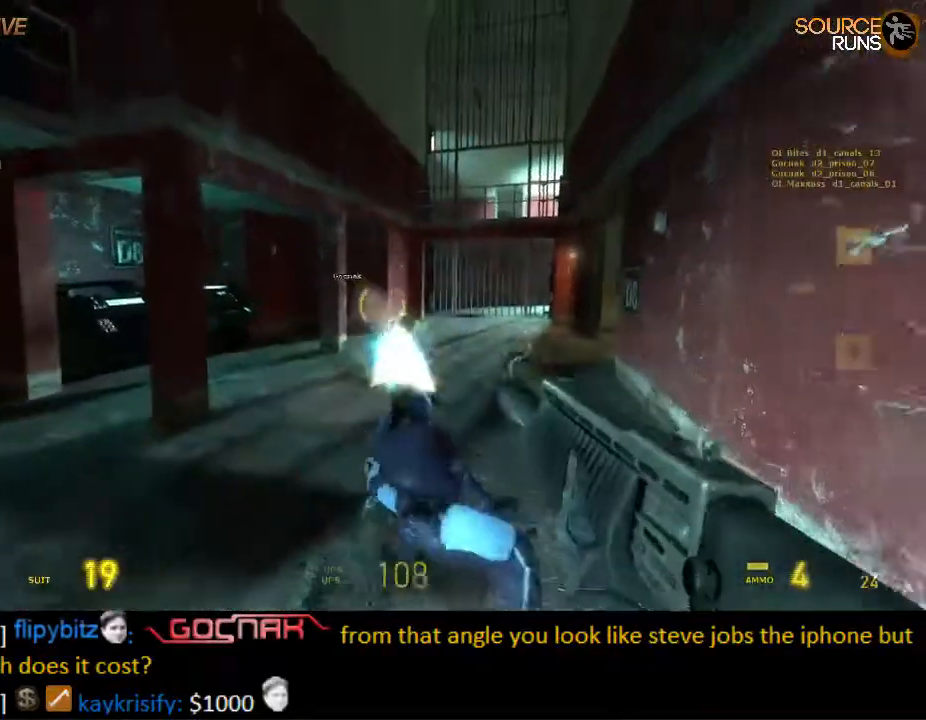
{"keys": ["w"], "mouse": ["left"], "events": [[67, "mouse_left", "down"], [100, "d", "down"], [167, "d", "up"], [350, "mouse_left", "up"], [384, "mouse_left", "down"], [484, "w", "down"]]}
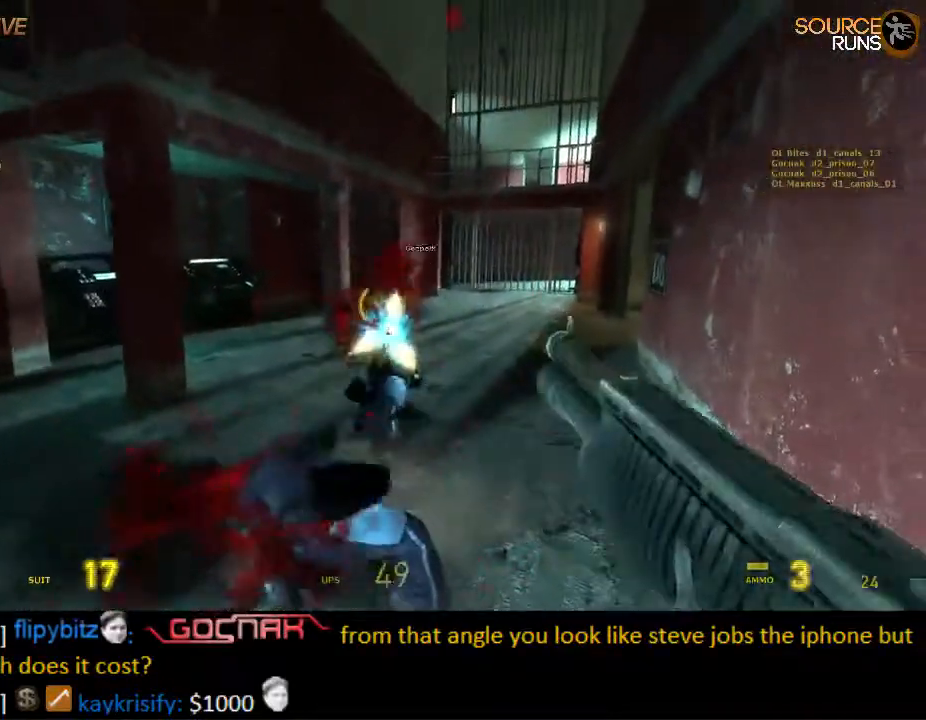
{"keys": ["shift", "w"], "mouse": [], "events": [[17, "d", "down"], [50, "mouse_left", "up"], [84, "mouse_left", "down"], [150, "d", "up"], [150, "w", "up"], [184, "mouse_left", "up"], [317, "w", "down"], [417, "shift", "down"]]}
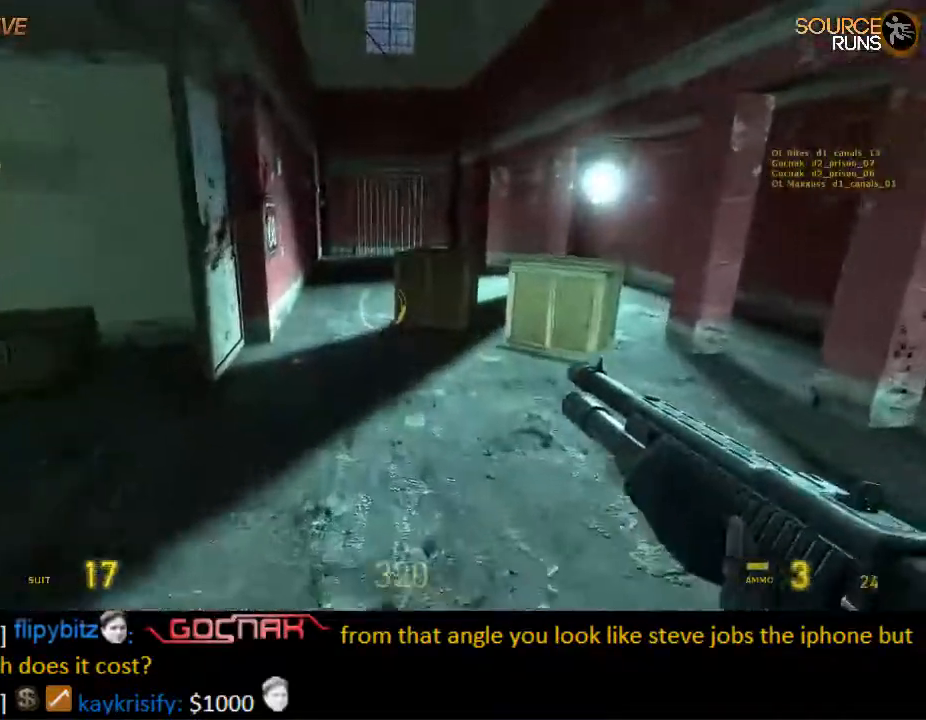
{"keys": ["d", "s"], "mouse": ["right"], "events": [[117, "shift", "up"], [217, "w", "up"], [334, "d", "down"], [400, "mouse_right", "down"], [500, "s", "down"]]}
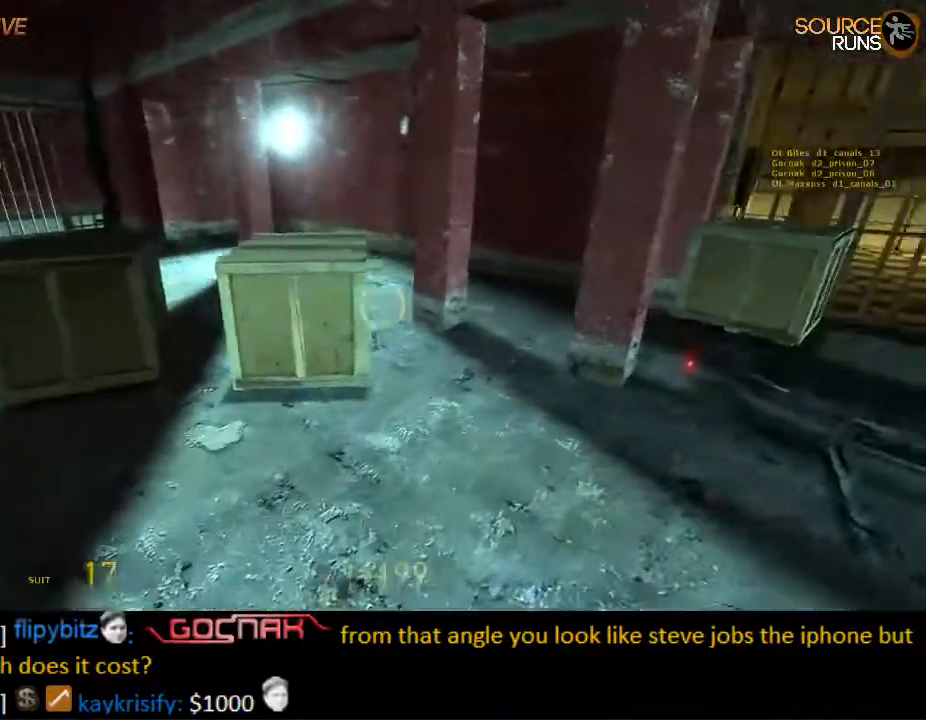
{"keys": [], "mouse": ["right"], "events": [[34, "d", "up"], [100, "s", "up"], [200, "d", "down"], [300, "d", "up"]]}
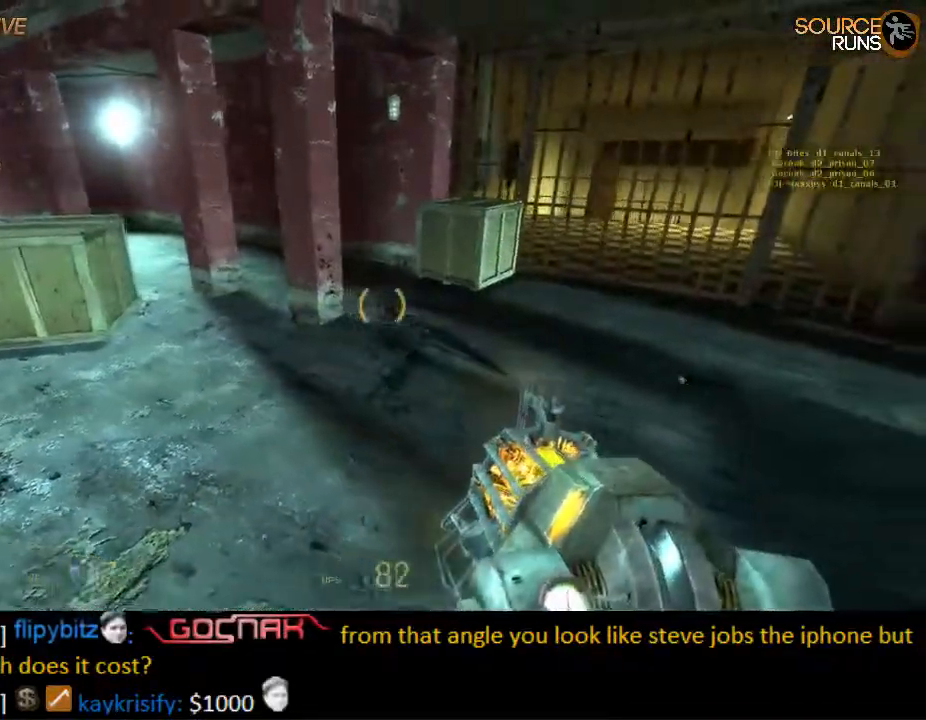
{"keys": ["d", "w"], "mouse": [], "events": [[67, "a", "down"], [134, "w", "down"], [250, "mouse_right", "up"], [417, "a", "up"], [450, "d", "down"]]}
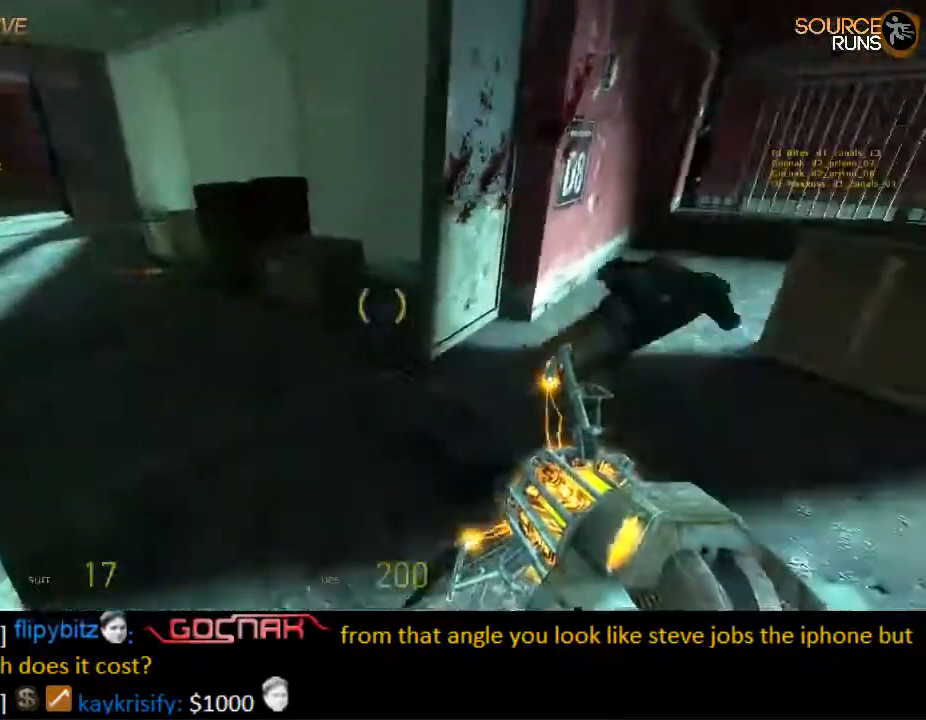
{"keys": [], "mouse": [], "events": [[50, "d", "up"], [84, "a", "down"], [184, "a", "up"], [250, "a", "down"], [350, "a", "up"], [350, "d", "down"], [384, "d", "up"], [484, "w", "up"]]}
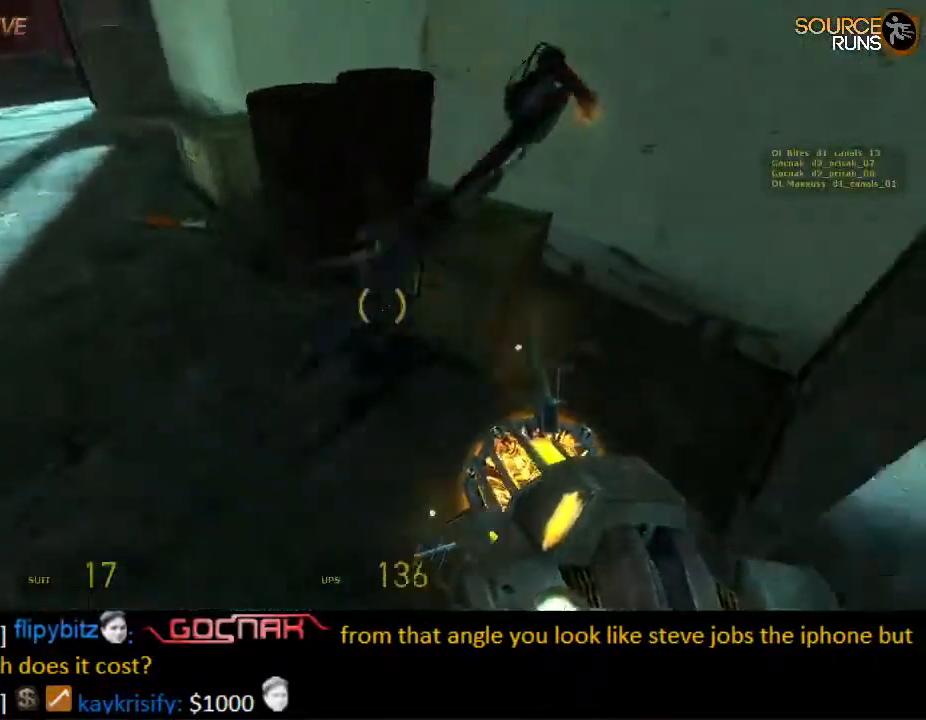
{"keys": [], "mouse": [], "events": [[17, "mouse_right", "down"], [50, "s", "down"], [184, "mouse_right", "up"], [184, "s", "up"]]}
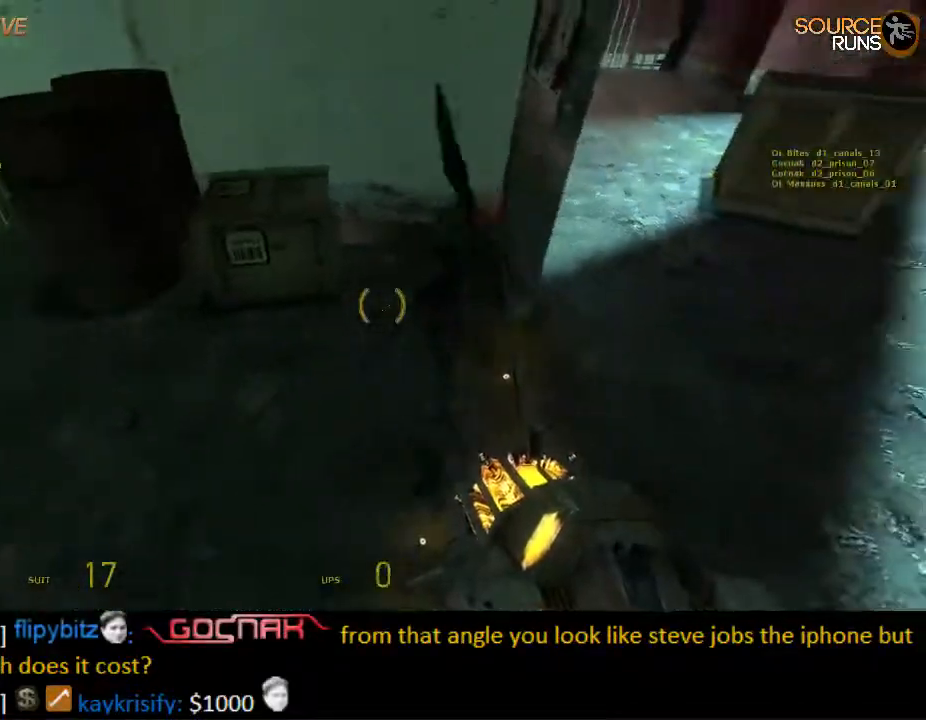
{"keys": [], "mouse": [], "events": [[334, "mouse_right", "down"], [500, "mouse_right", "up"]]}
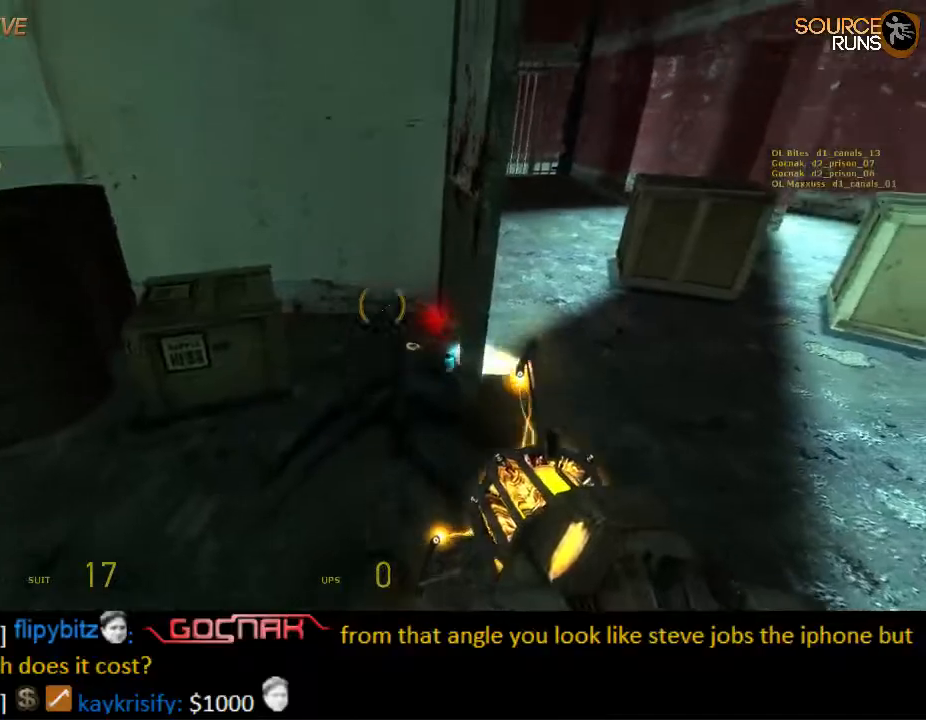
{"keys": ["w"], "mouse": [], "events": [[34, "s", "down"], [84, "a", "down"], [150, "a", "up"], [150, "s", "up"], [450, "w", "down"]]}
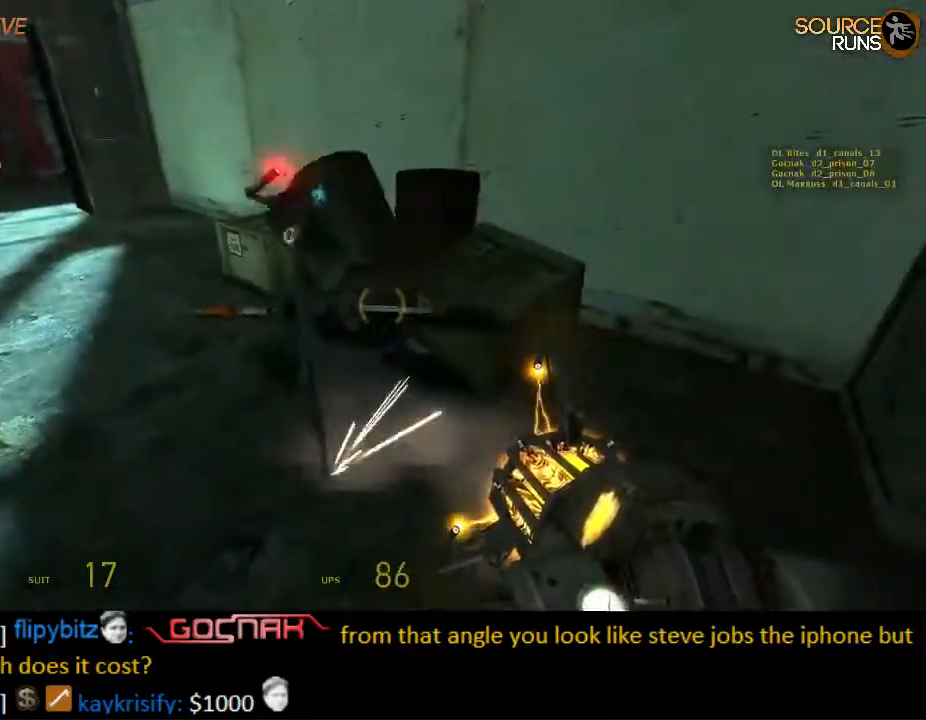
{"keys": ["w"], "mouse": ["right"], "events": [[50, "a", "down"], [150, "a", "up"], [384, "mouse_right", "down"]]}
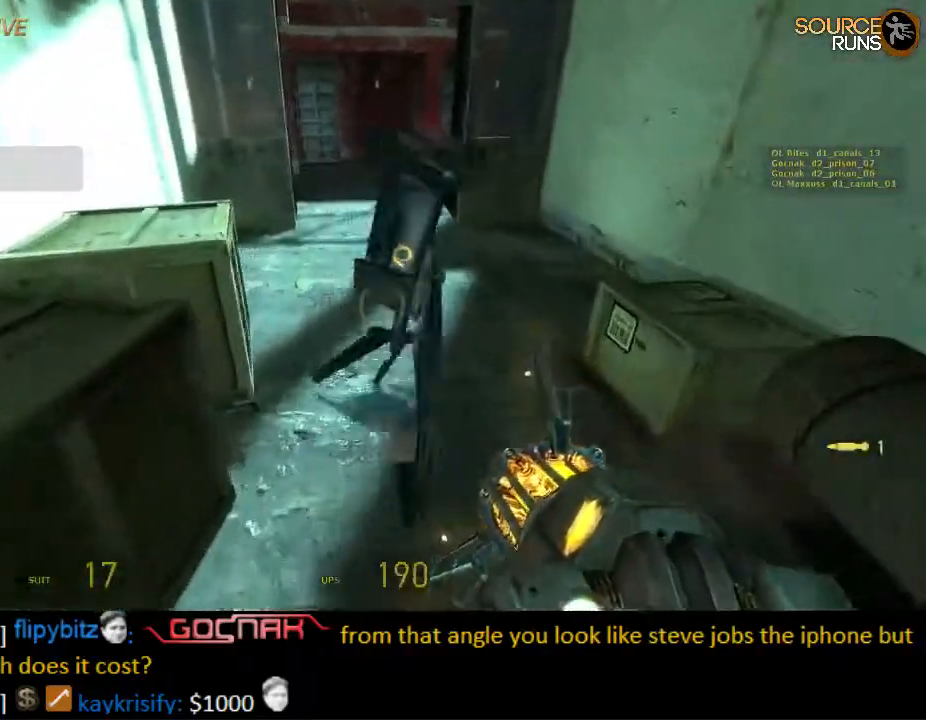
{"keys": ["w"], "mouse": [], "events": [[67, "mouse_right", "up"], [117, "w", "up"], [434, "w", "down"]]}
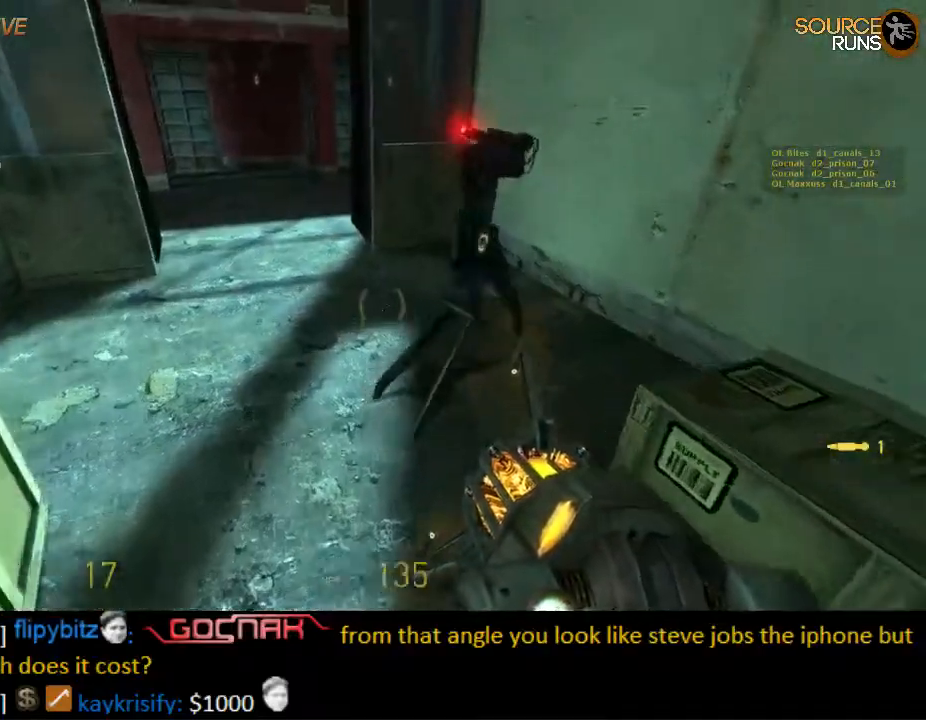
{"keys": [], "mouse": [], "events": [[100, "d", "down"], [134, "w", "up"], [167, "d", "up"], [300, "a", "down"], [334, "mouse_left", "down"], [484, "a", "up"], [484, "mouse_left", "up"]]}
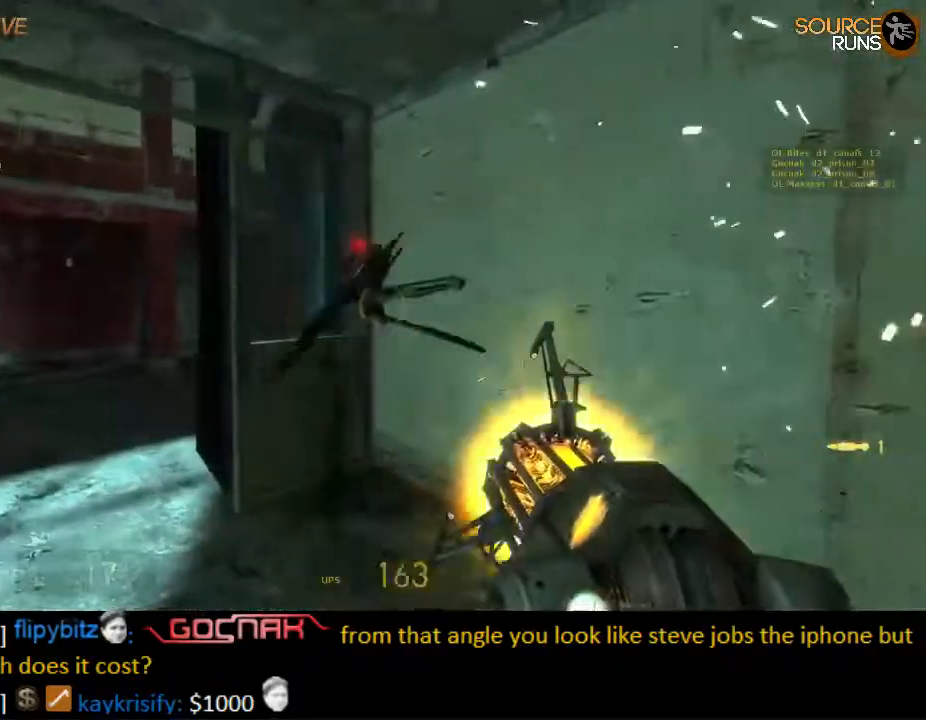
{"keys": [], "mouse": [], "events": [[350, "d", "down"], [350, "s", "down"], [417, "d", "up"], [450, "s", "up"]]}
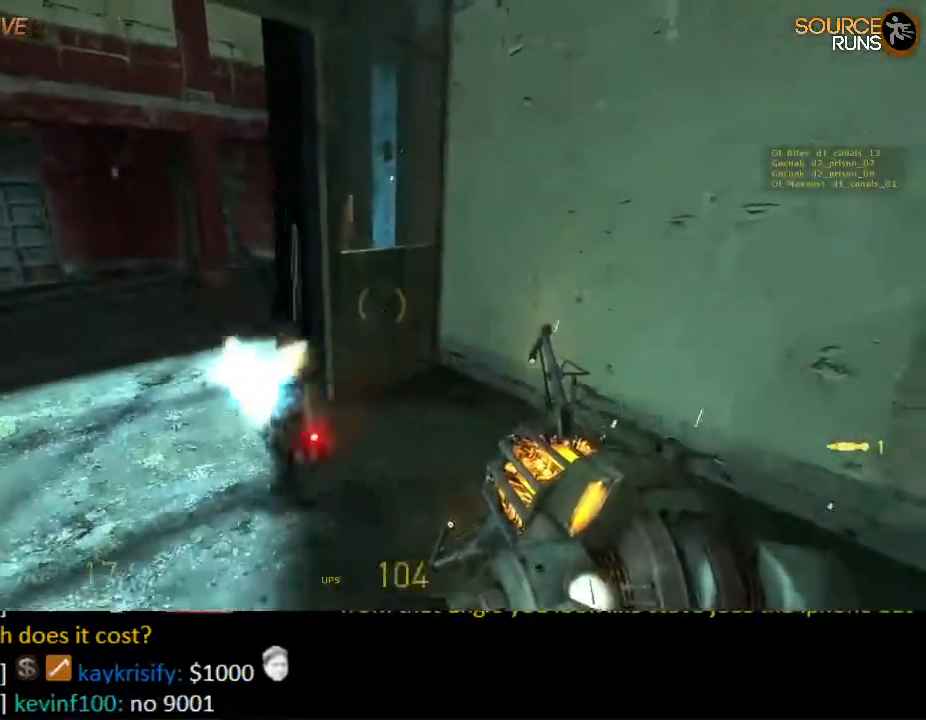
{"keys": [], "mouse": [], "events": [[334, "d", "down"], [367, "w", "down"], [467, "d", "up"], [467, "w", "up"]]}
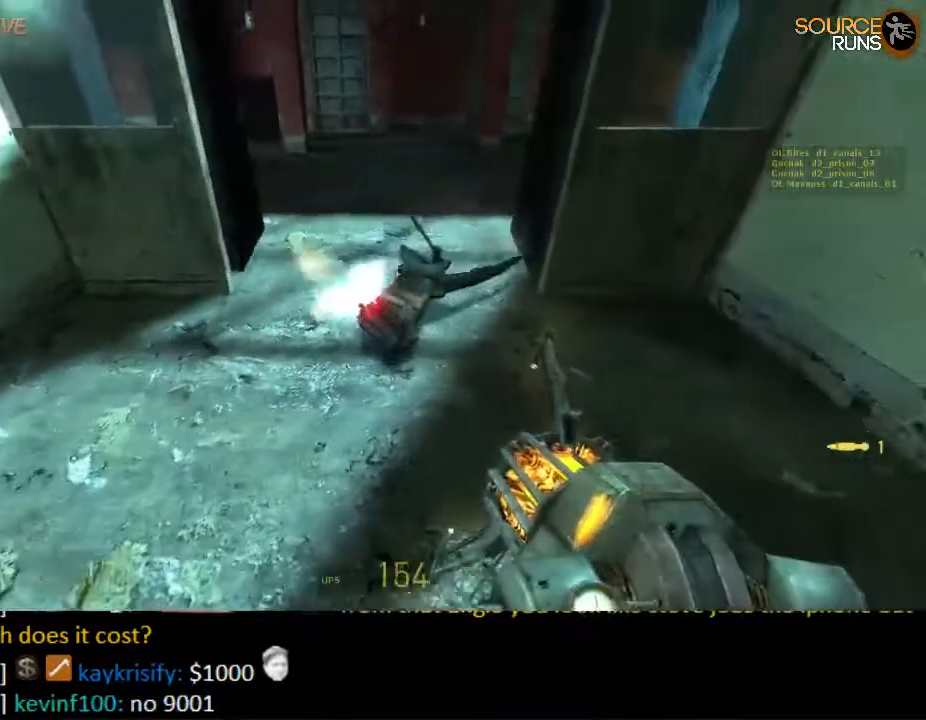
{"keys": ["a", "w"], "mouse": [], "events": [[134, "mouse_right", "down"], [234, "w", "down"], [300, "a", "down"], [350, "mouse_right", "up"], [350, "w", "up"], [450, "w", "down"]]}
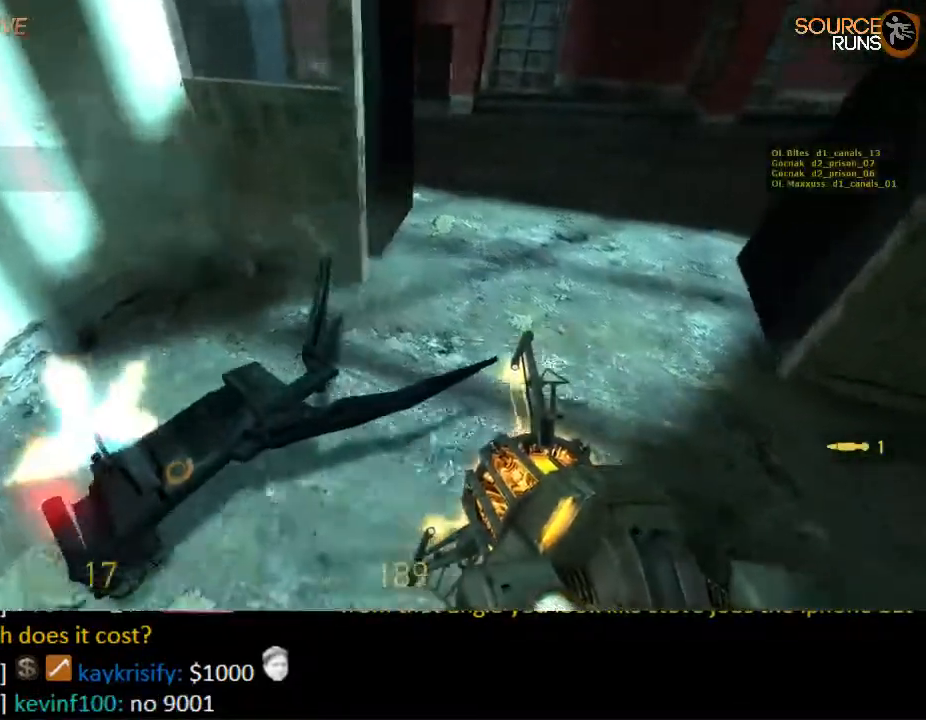
{"keys": ["d"], "mouse": [], "events": [[17, "a", "up"], [17, "w", "up"], [217, "d", "down"], [217, "mouse_right", "down"], [250, "s", "down"], [284, "d", "up"], [284, "s", "up"], [317, "mouse_right", "up"], [484, "d", "down"]]}
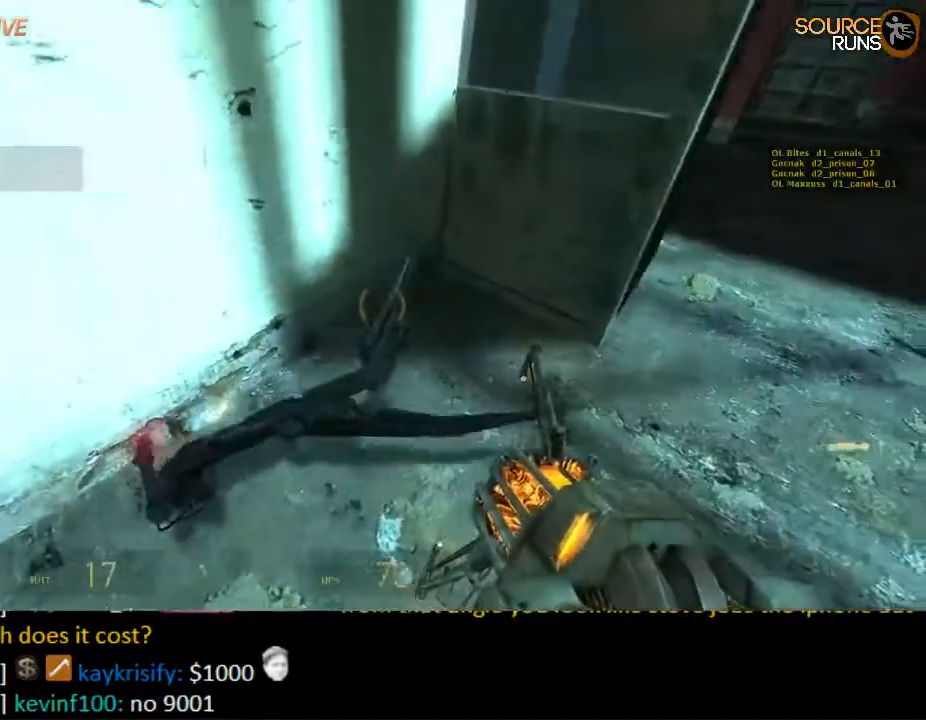
{"keys": [], "mouse": [], "events": [[17, "d", "up"], [267, "s", "down"], [334, "mouse_right", "down"], [367, "s", "up"], [434, "mouse_right", "up"]]}
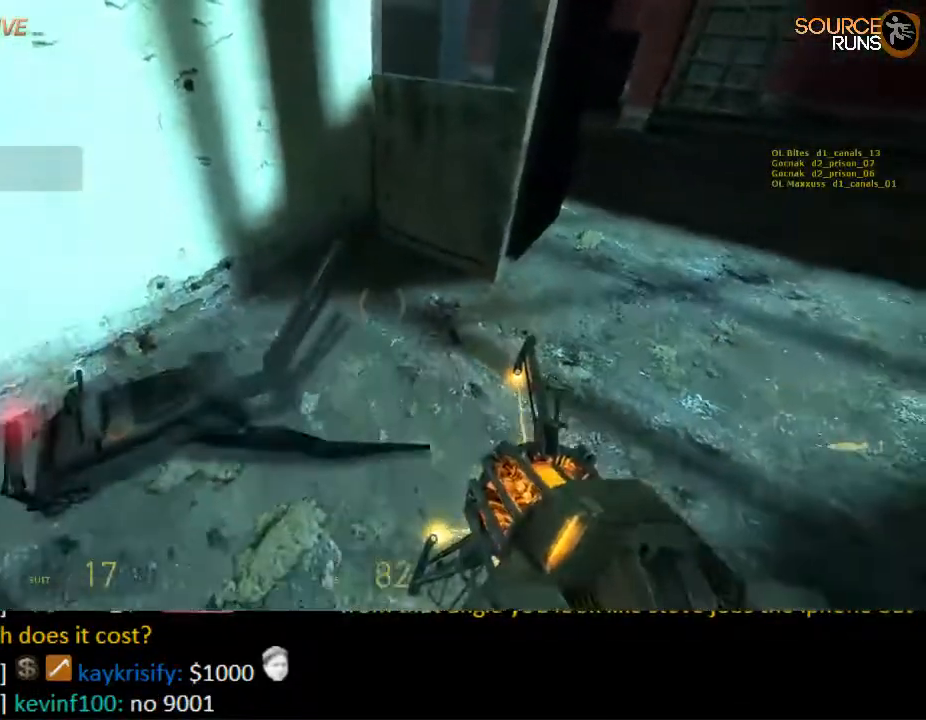
{"keys": [], "mouse": [], "events": [[100, "w", "down"], [200, "w", "up"]]}
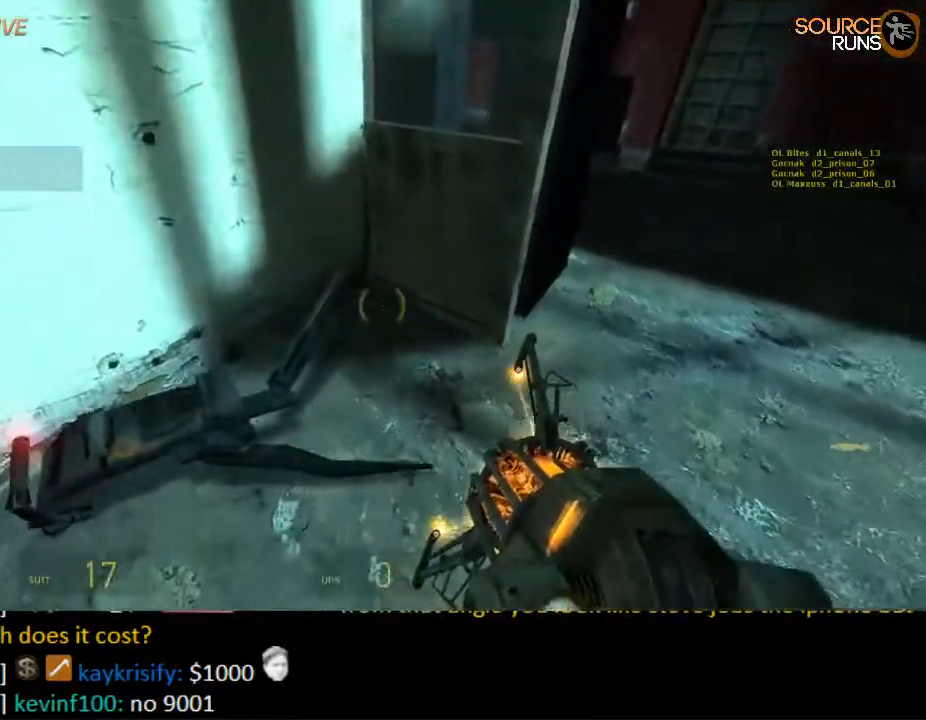
{"keys": [], "mouse": [], "events": []}
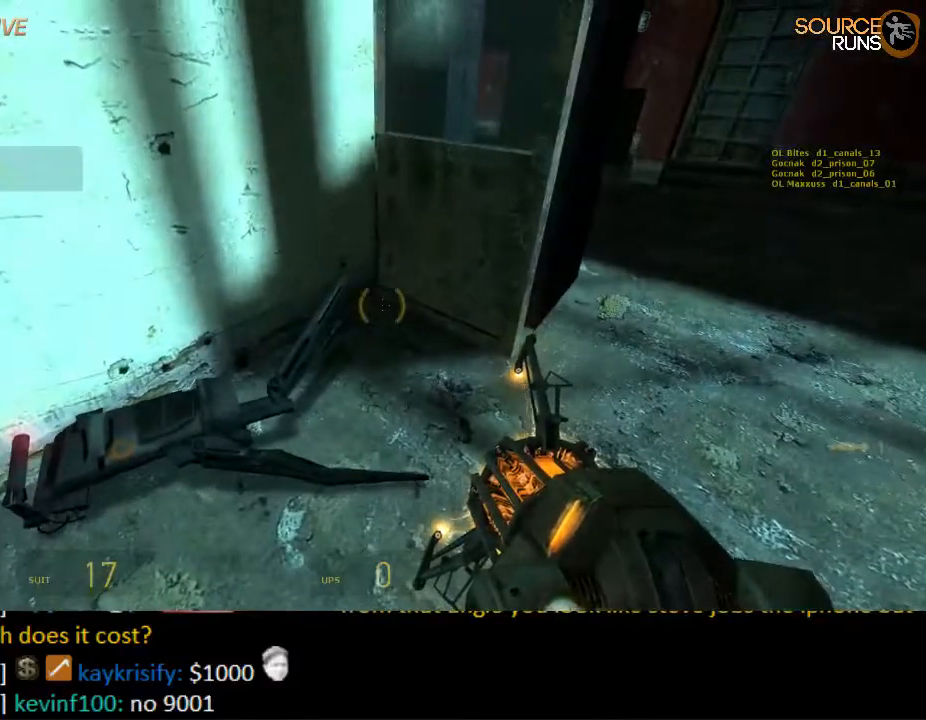
{"keys": [], "mouse": [], "events": [[17, "s", "down"], [117, "s", "up"]]}
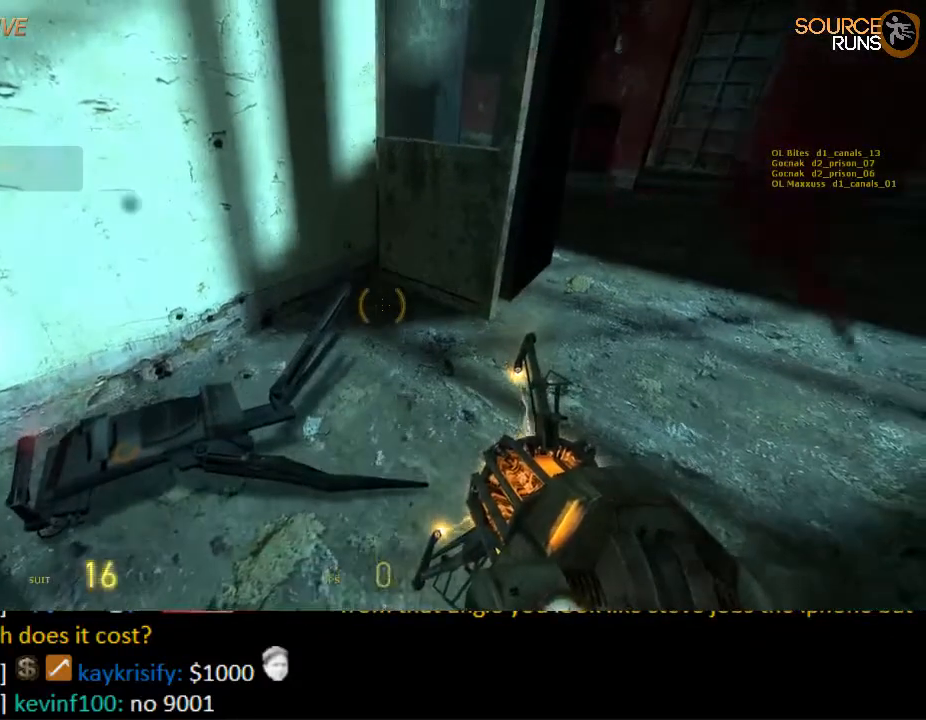
{"keys": [], "mouse": [], "events": []}
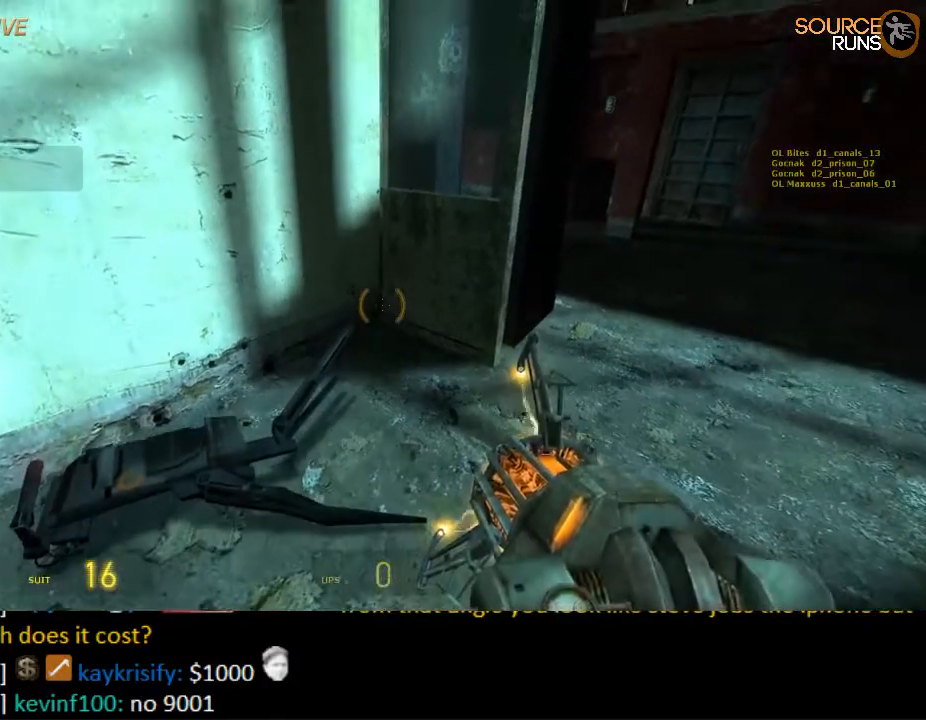
{"keys": ["w"], "mouse": [], "events": [[67, "s", "down"], [200, "s", "up"], [300, "w", "down"]]}
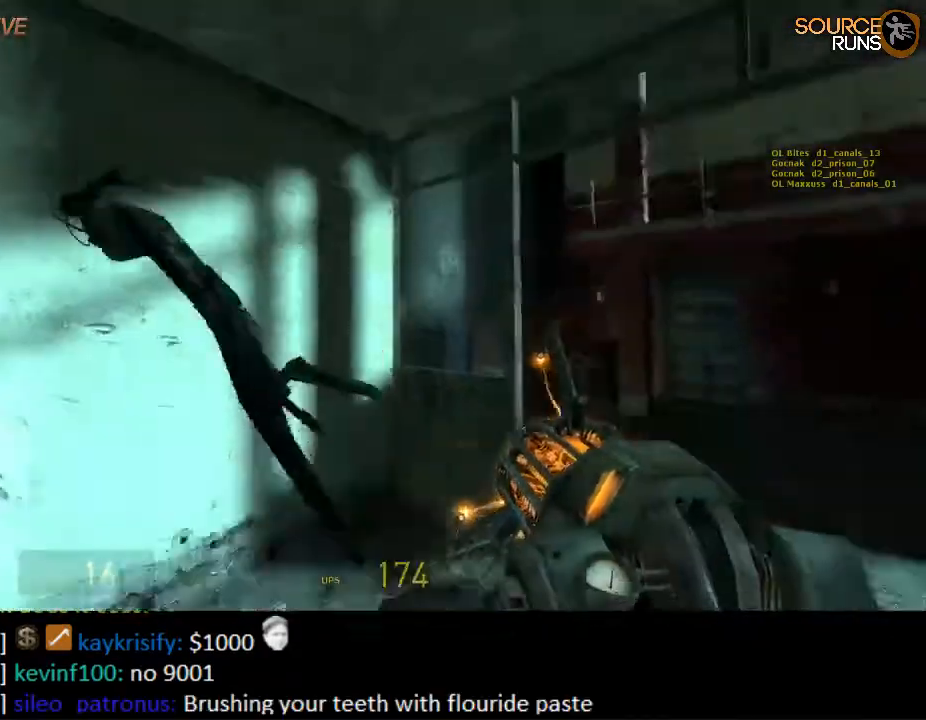
{"keys": ["ctrl", "w"], "mouse": [], "events": [[100, "ctrl", "down"]]}
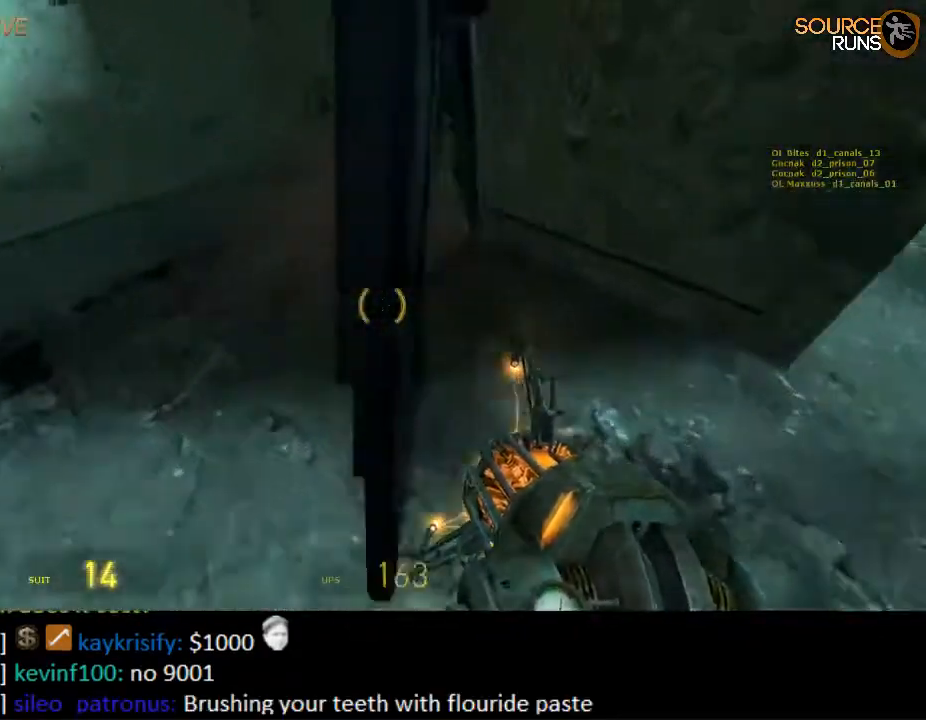
{"keys": ["ctrl"], "mouse": [], "events": [[134, "w", "up"]]}
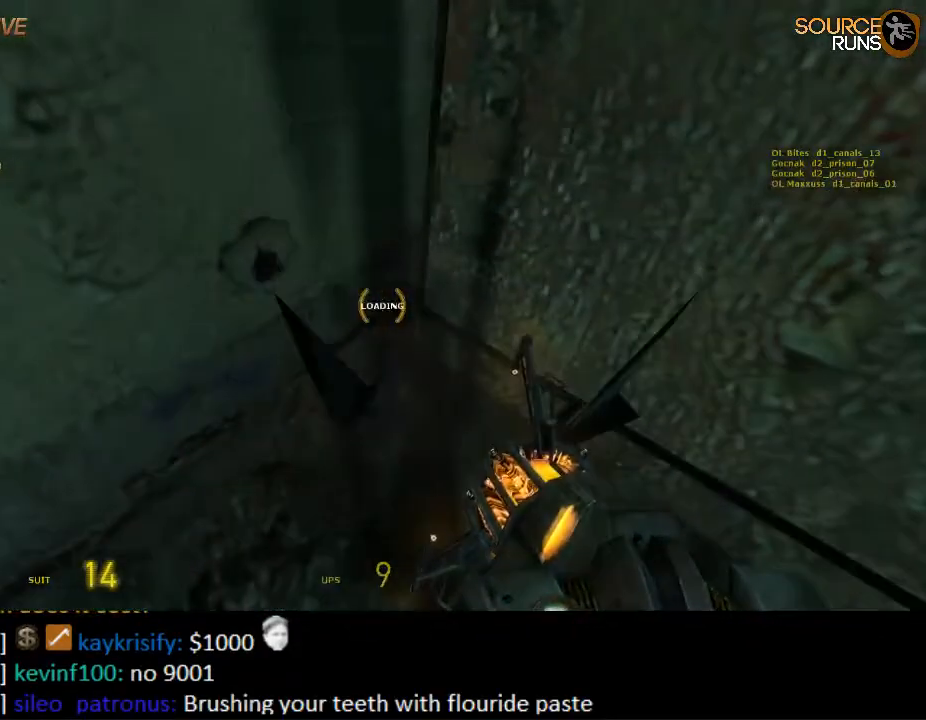
{"keys": ["ctrl"], "mouse": [], "events": []}
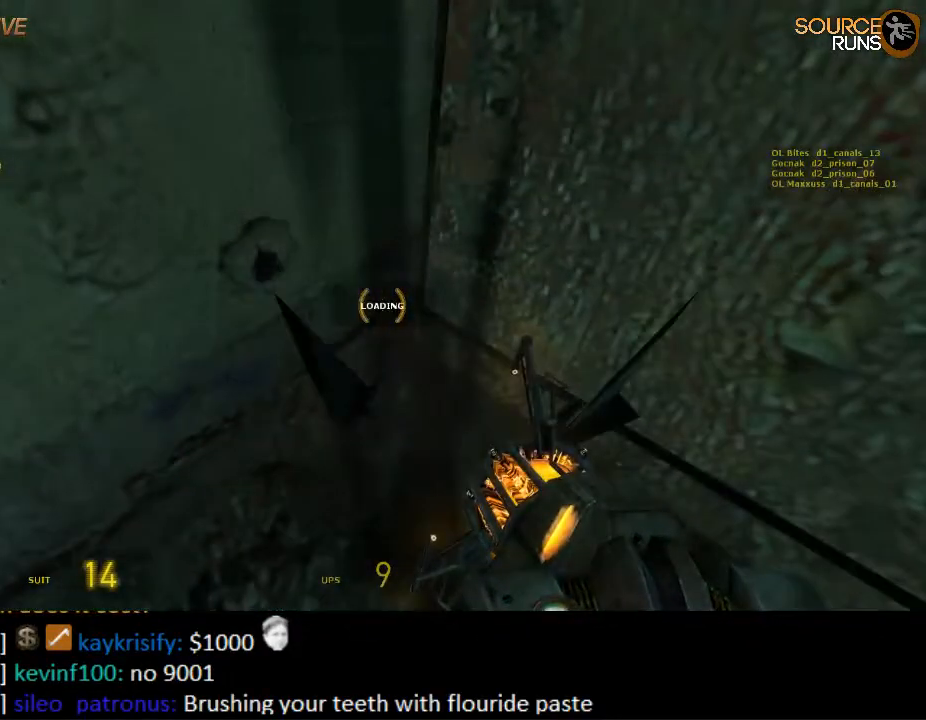
{"keys": ["ctrl"], "mouse": [], "events": []}
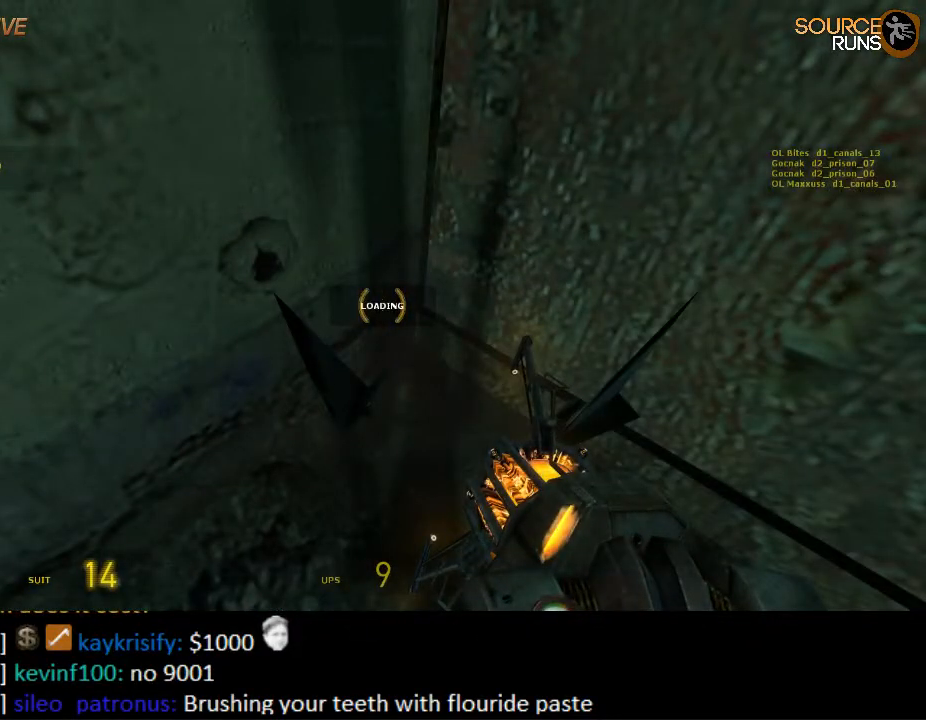
{"keys": ["ctrl"], "mouse": [], "events": []}